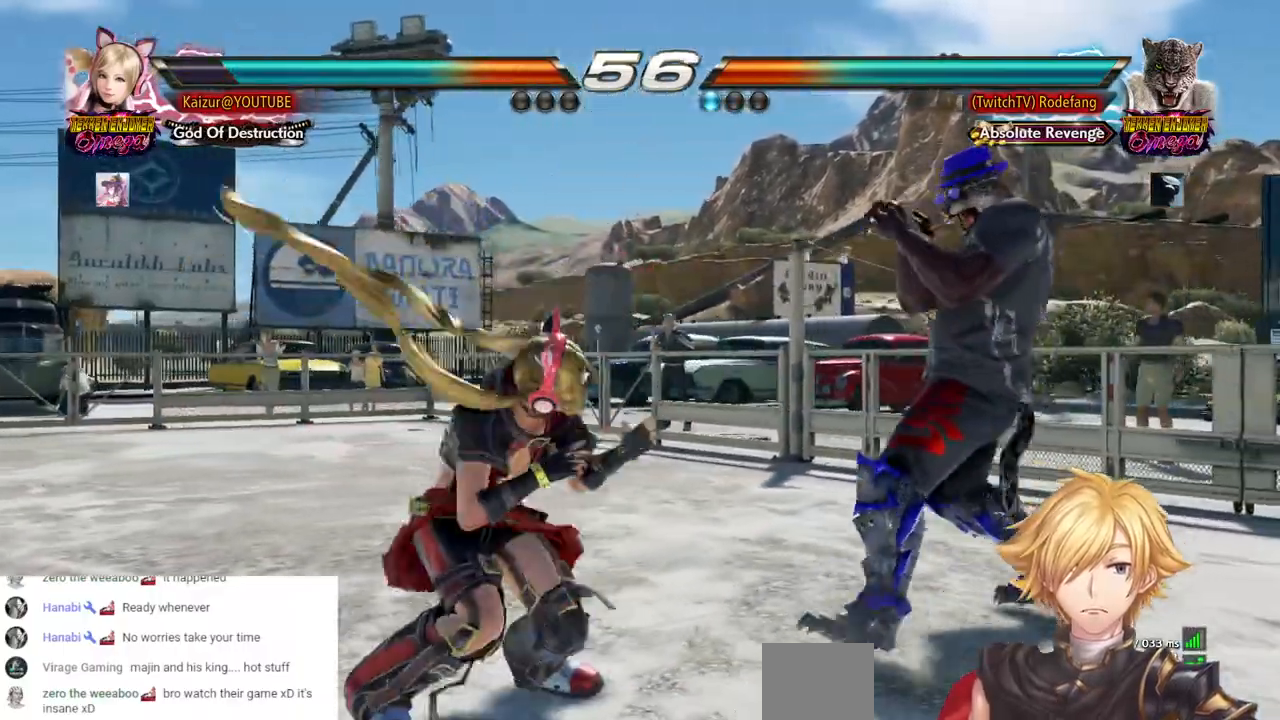
Gameplay with a controller (PlayStation layout); each line is a JSON object with the inputs held at the frame after it. "events" lists button and stick changes between this image and that frame as [ms after this image, input, new state], when the widget could be followed in between. Not read: R1.
{"buttons": ["DPAD_DOWN", "DPAD_RIGHT"], "left_stick": "center", "right_stick": "center", "events": [[67, "TRIANGLE", "down"], [200, "TRIANGLE", "up"], [250, "TRIANGLE", "down"], [350, "TRIANGLE", "up"], [400, "TRIANGLE", "down"], [500, "TRIANGLE", "up"]]}
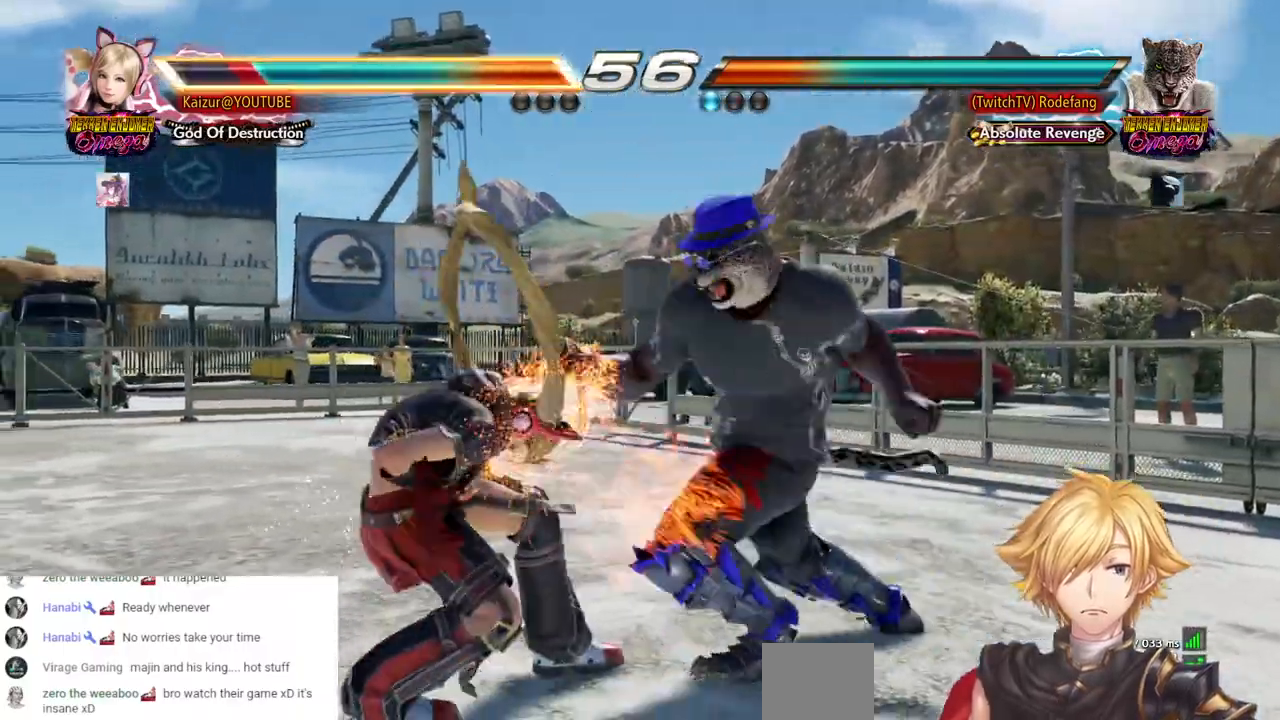
{"buttons": ["DPAD_DOWN", "DPAD_LEFT"], "left_stick": "center", "right_stick": "center"}
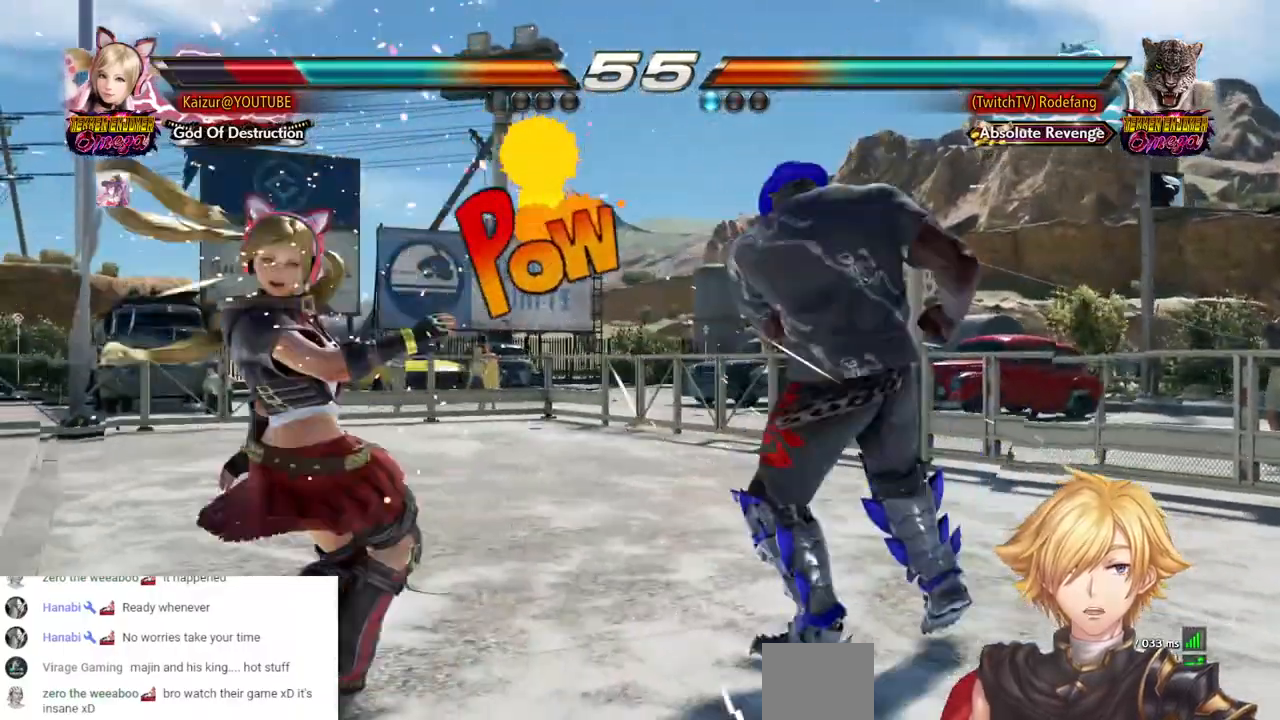
{"buttons": ["DPAD_DOWN", "DPAD_LEFT"], "left_stick": "center", "right_stick": "center", "events": [[17, "DPAD_DOWN", "up"], [333, "DPAD_DOWN", "down"]]}
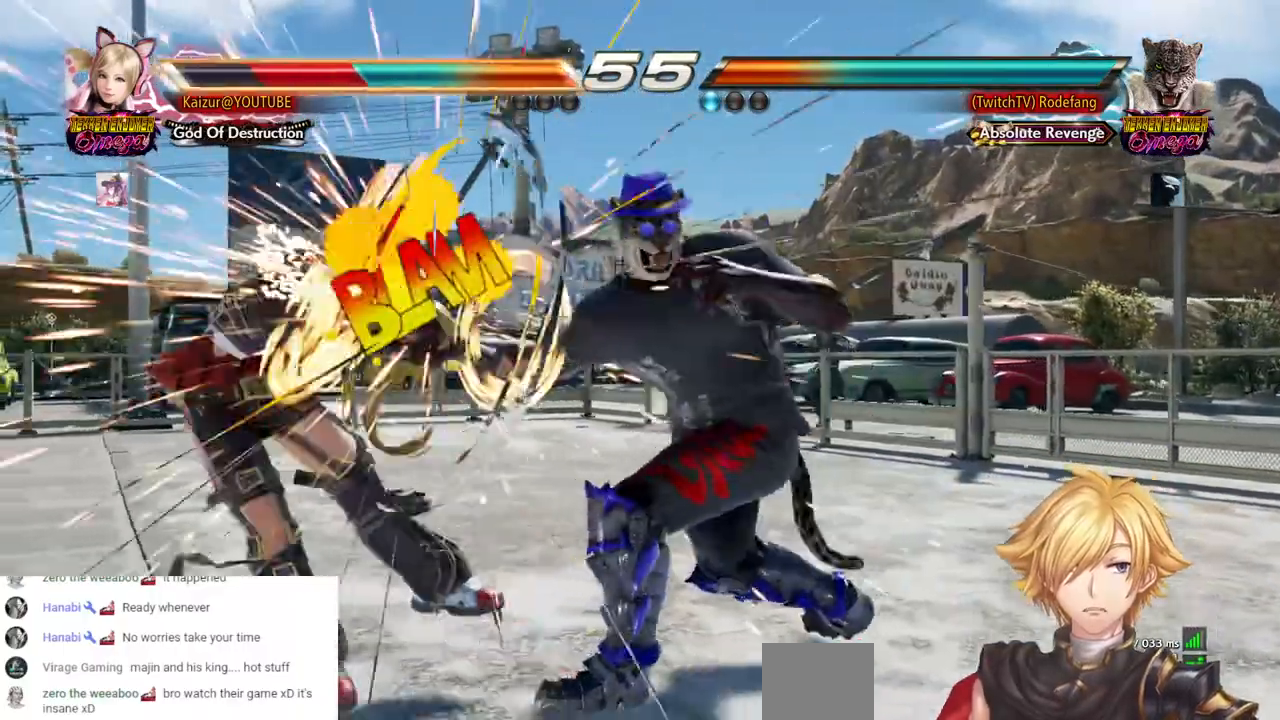
{"buttons": [], "left_stick": "center", "right_stick": "center", "events": [[500, "DPAD_DOWN", "up"], [500, "DPAD_LEFT", "up"]]}
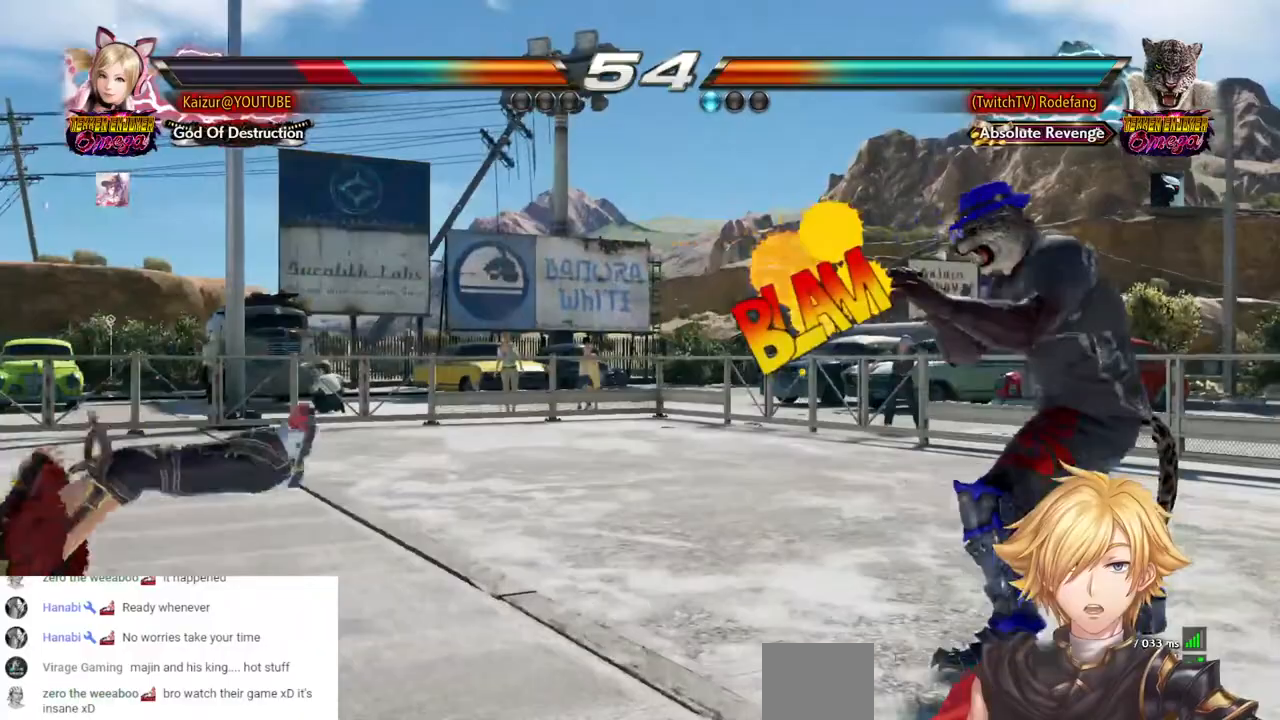
{"buttons": ["DPAD_LEFT"], "left_stick": "center", "right_stick": "center", "events": [[33, "DPAD_DOWN", "down"], [150, "DPAD_DOWN", "up"], [150, "DPAD_LEFT", "down"]]}
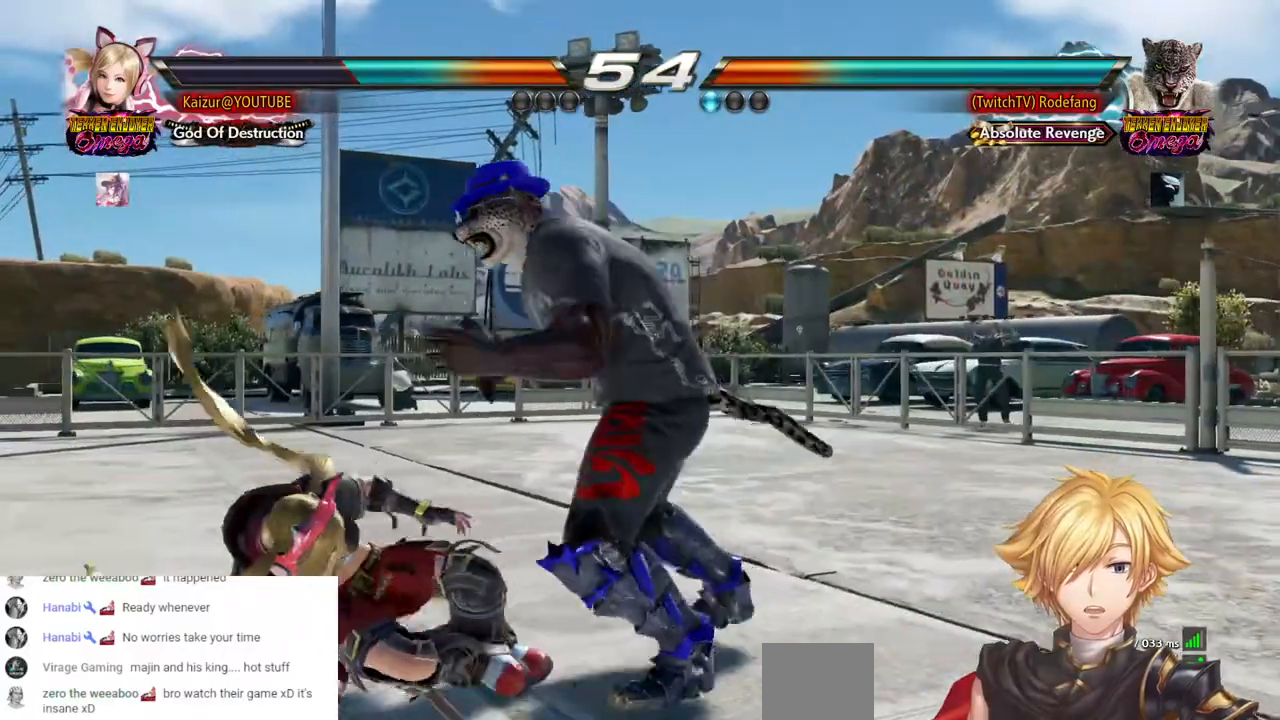
{"buttons": [], "left_stick": "center", "right_stick": "center", "events": [[317, "DPAD_LEFT", "up"]]}
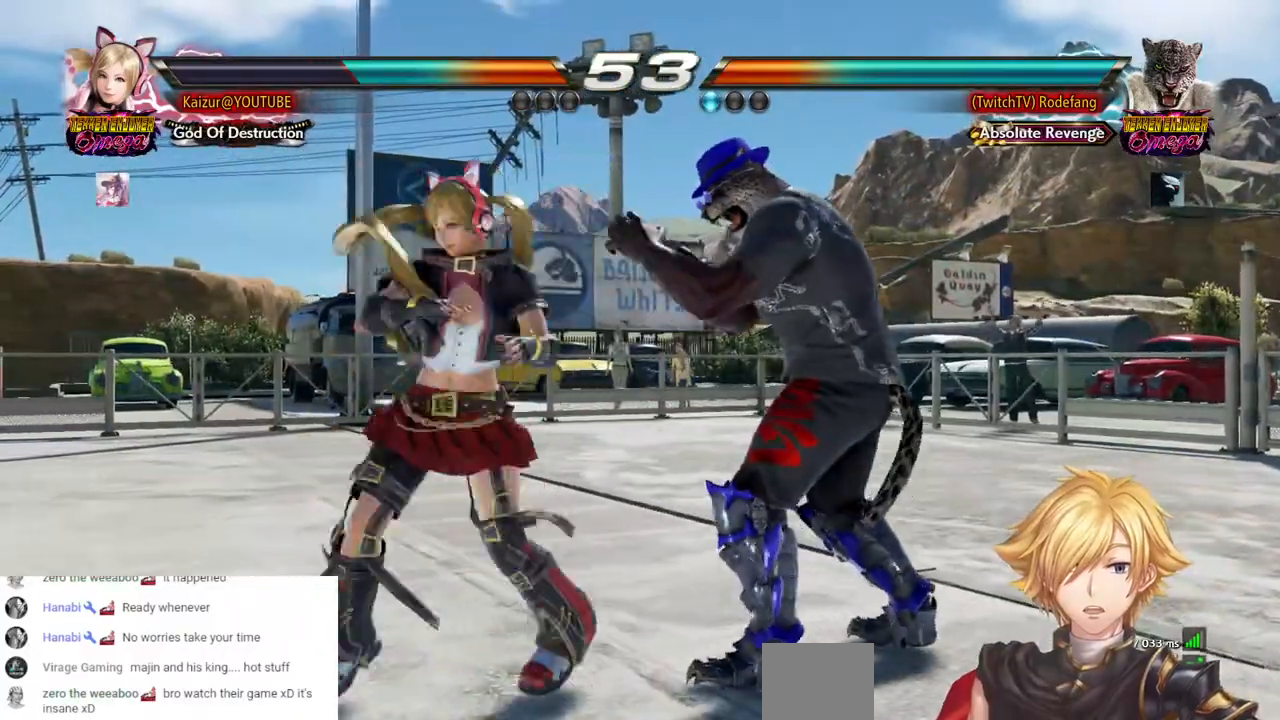
{"buttons": [], "left_stick": "center", "right_stick": "center", "events": []}
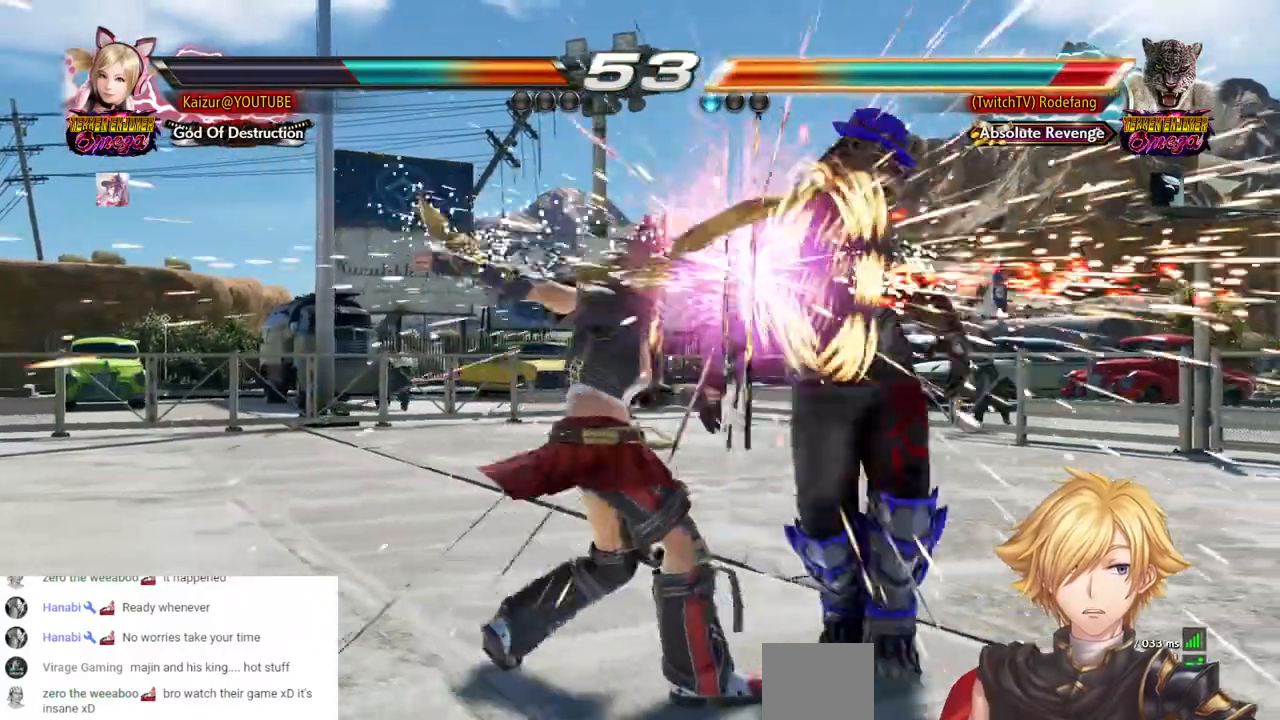
{"buttons": ["DPAD_DOWN", "DPAD_LEFT"], "left_stick": "center", "right_stick": "center", "events": [[350, "DPAD_DOWN", "down"], [350, "DPAD_LEFT", "down"], [383, "CROSS", "down"], [500, "CROSS", "up"]]}
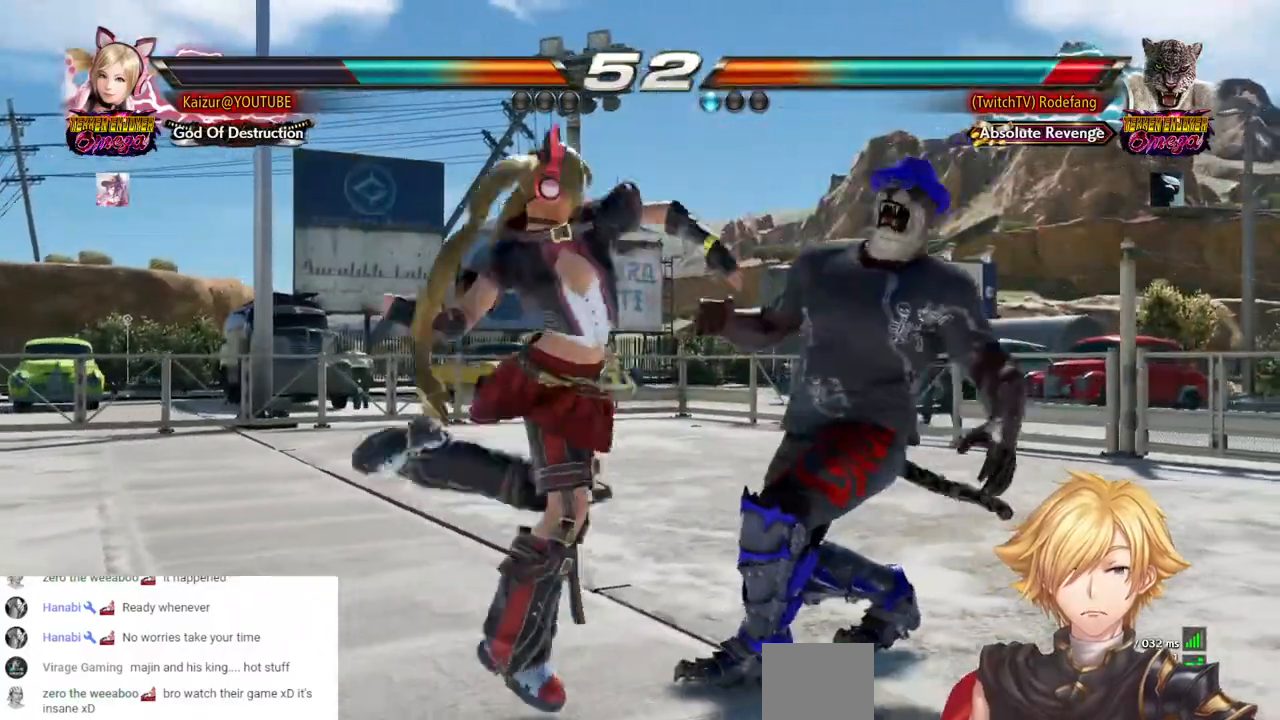
{"buttons": [], "left_stick": "center", "right_stick": "center"}
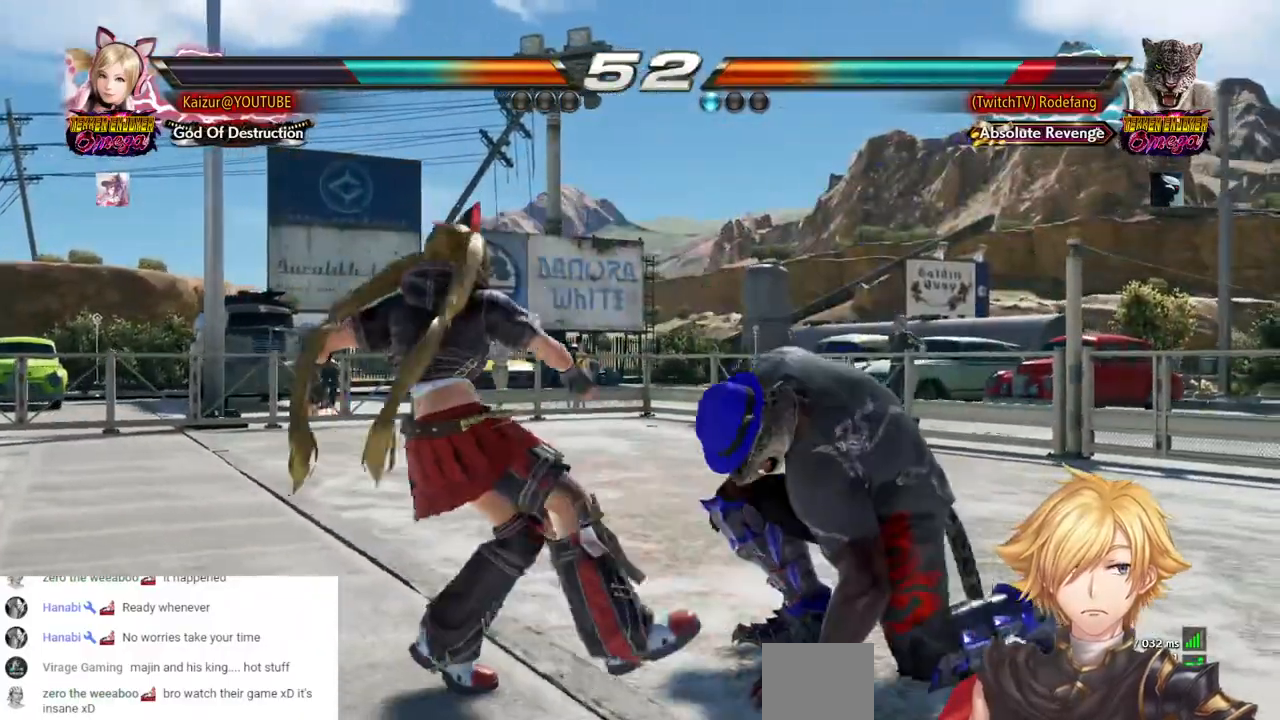
{"buttons": ["DPAD_DOWN", "DPAD_RIGHT"], "left_stick": "center", "right_stick": "center", "events": [[67, "SQUARE", "down"], [200, "SQUARE", "up"], [450, "DPAD_DOWN", "down"], [450, "DPAD_RIGHT", "down"]]}
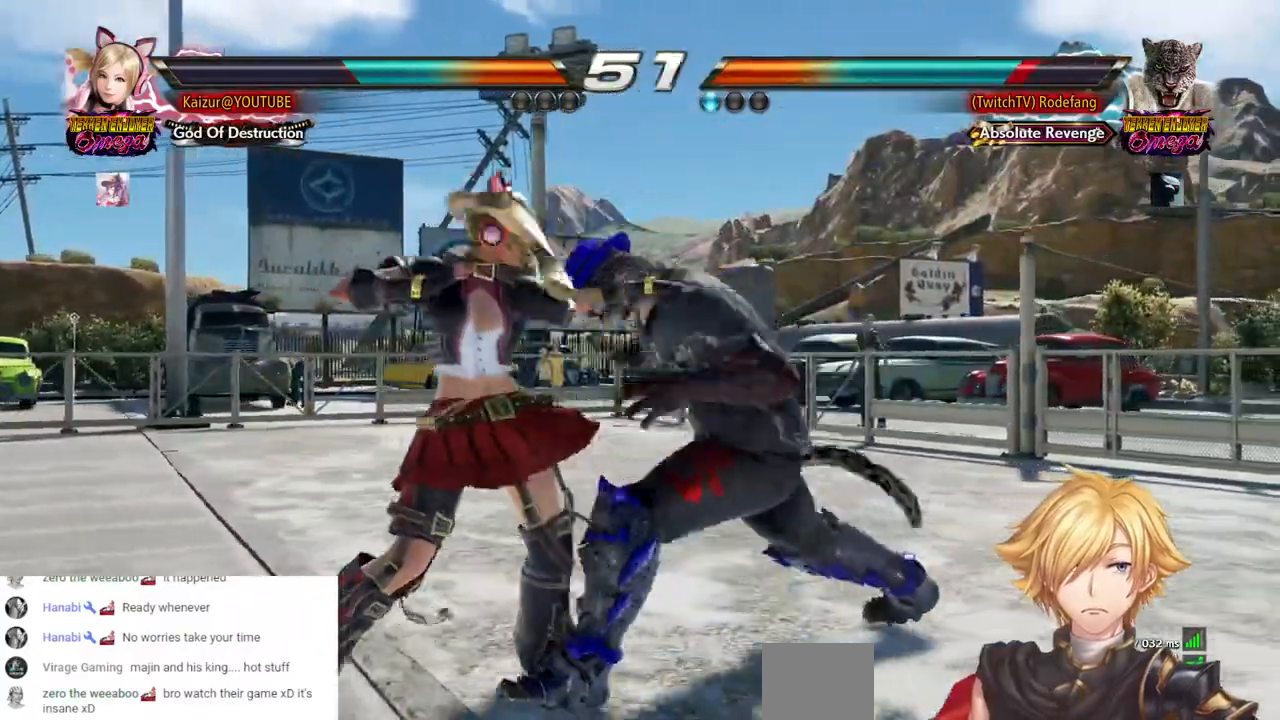
{"buttons": ["DPAD_DOWN", "DPAD_LEFT"], "left_stick": "center", "right_stick": "center"}
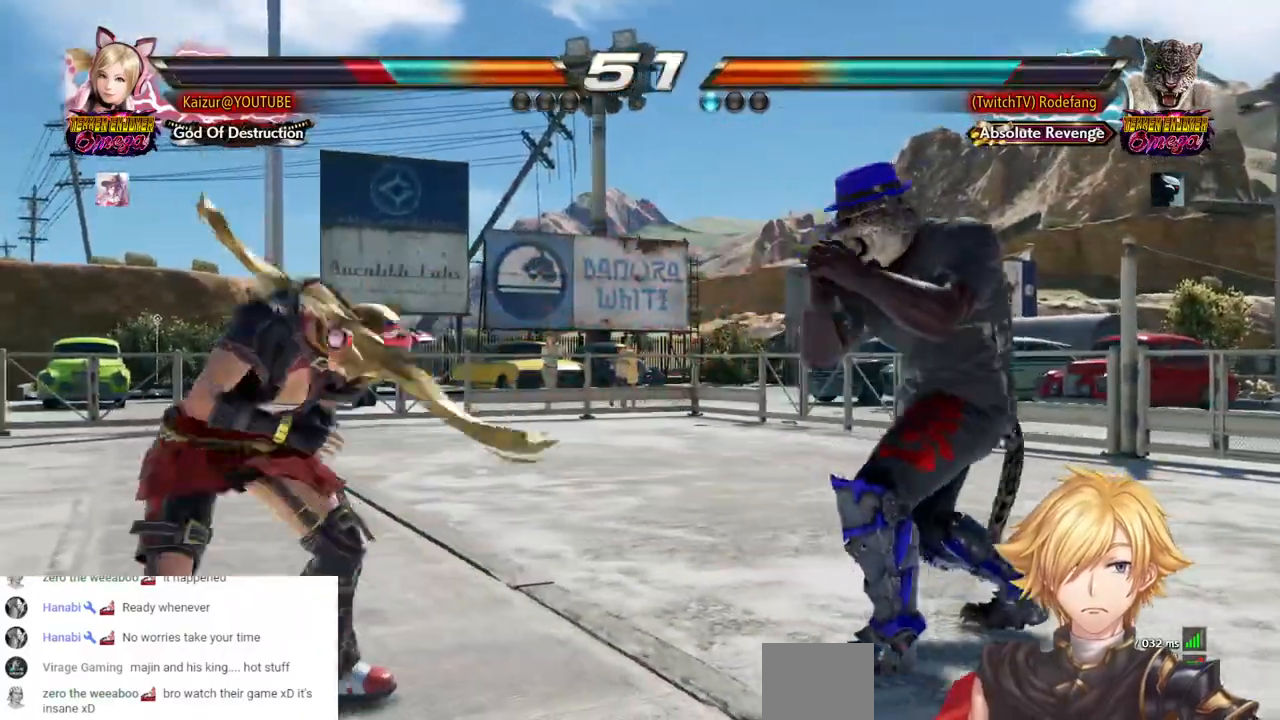
{"buttons": ["CROSS", "DPAD_LEFT"], "left_stick": "center", "right_stick": "center", "events": [[133, "CROSS", "down"], [500, "DPAD_DOWN", "up"]]}
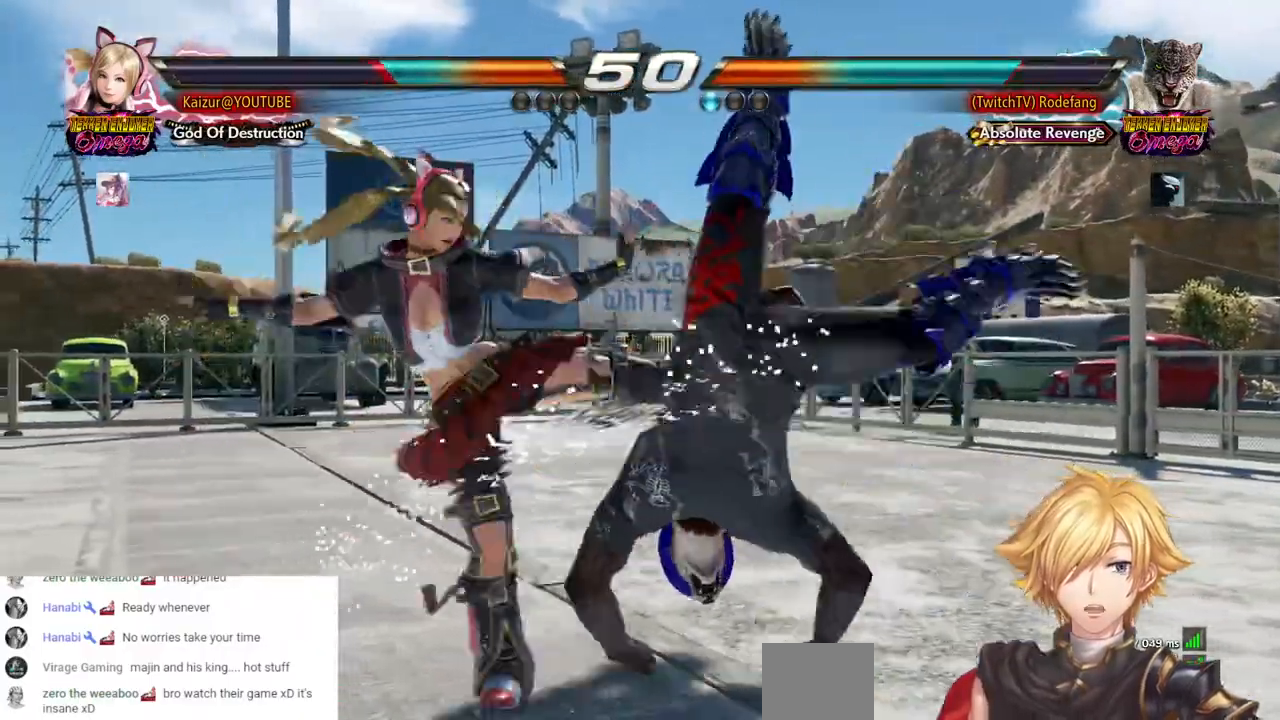
{"buttons": ["R2", "DPAD_RIGHT"], "left_stick": "center", "right_stick": "center"}
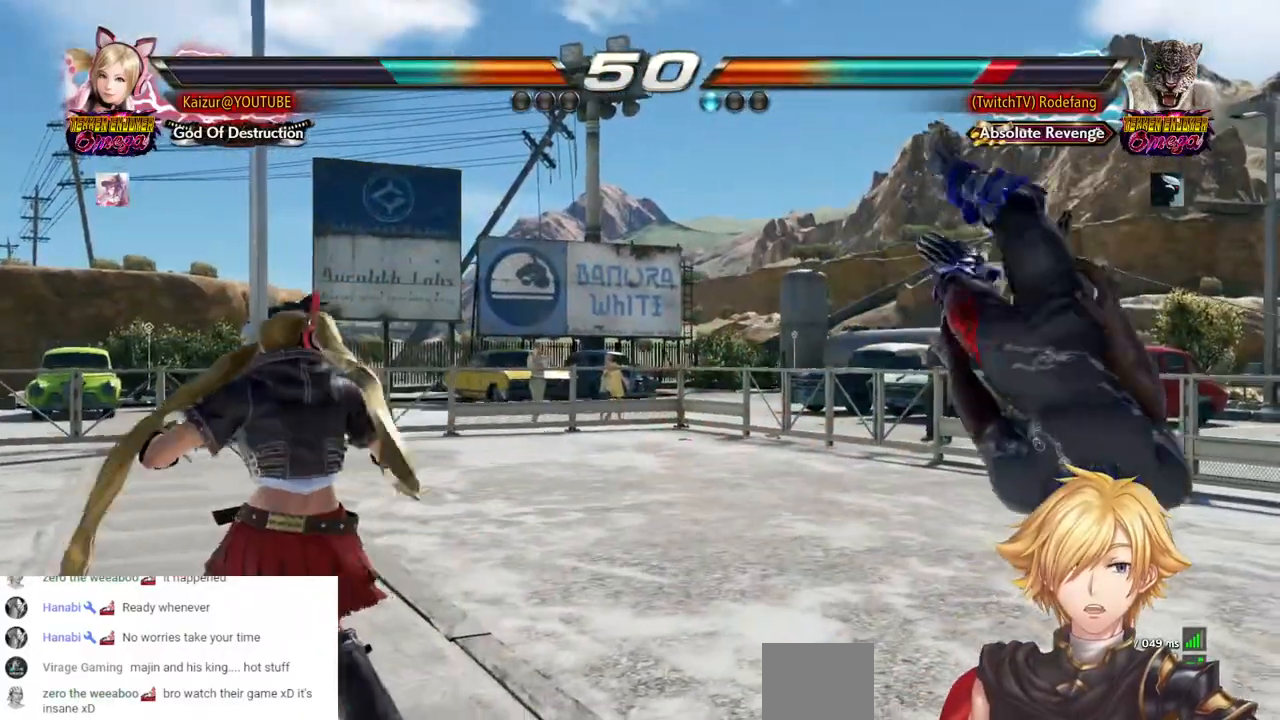
{"buttons": ["R2", "DPAD_RIGHT"], "left_stick": "center", "right_stick": "center", "events": [[17, "R2", "up"], [83, "R2", "down"], [217, "R2", "up"], [267, "R2", "down"], [417, "R2", "up"], [483, "R2", "down"]]}
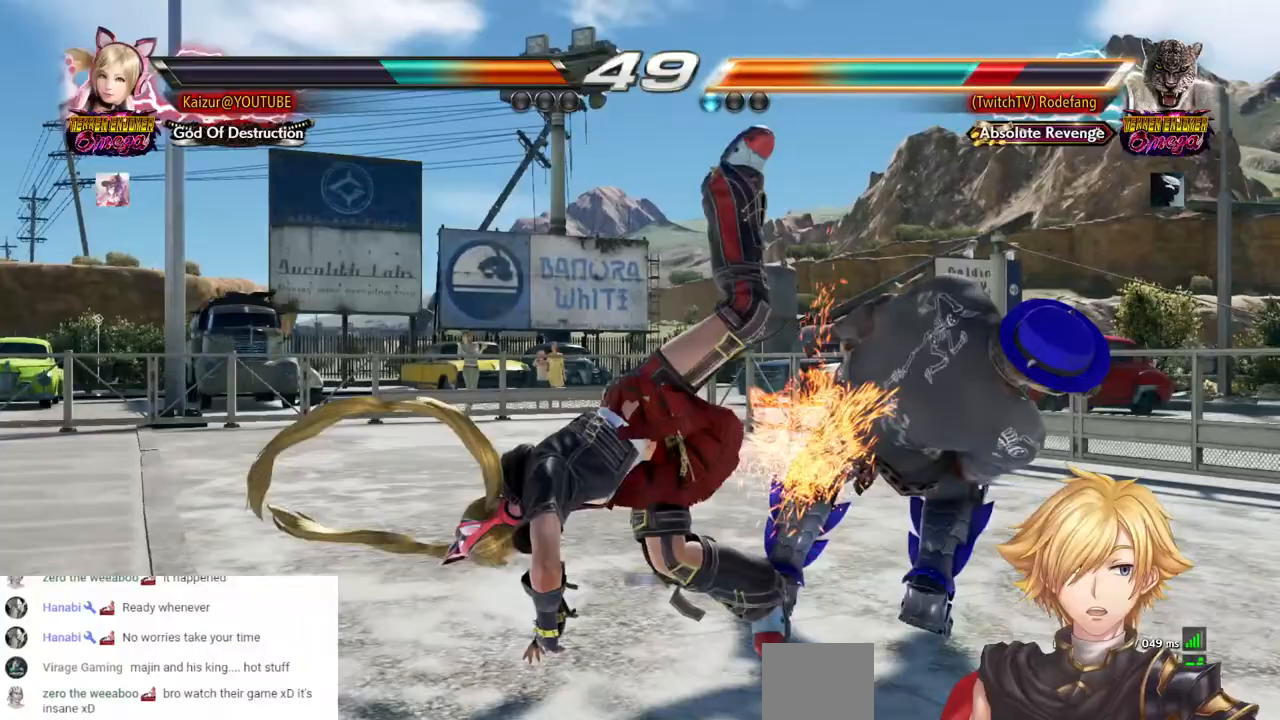
{"buttons": ["R2", "DPAD_RIGHT"], "left_stick": "center", "right_stick": "center", "events": [[133, "R2", "up"], [200, "R2", "down"], [333, "R2", "up"], [400, "R2", "down"]]}
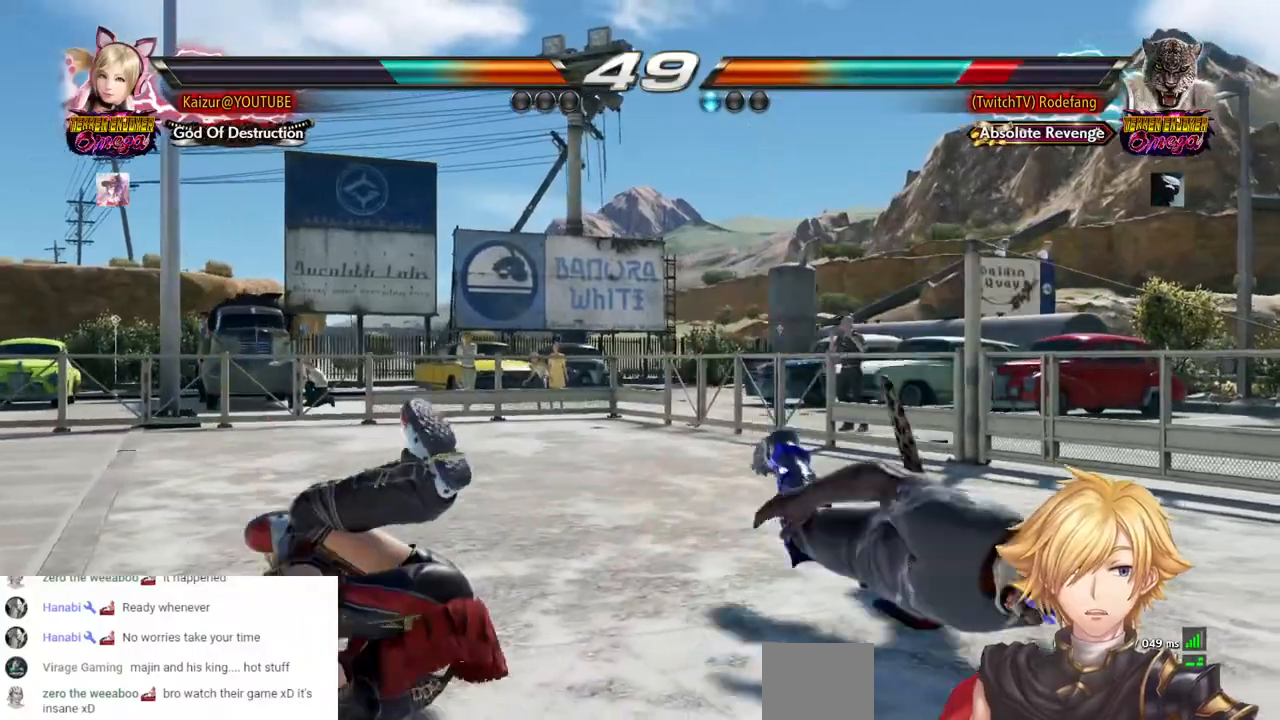
{"buttons": ["DPAD_RIGHT"], "left_stick": "center", "right_stick": "center", "events": [[33, "R2", "up"], [83, "R2", "down"], [233, "R2", "up"]]}